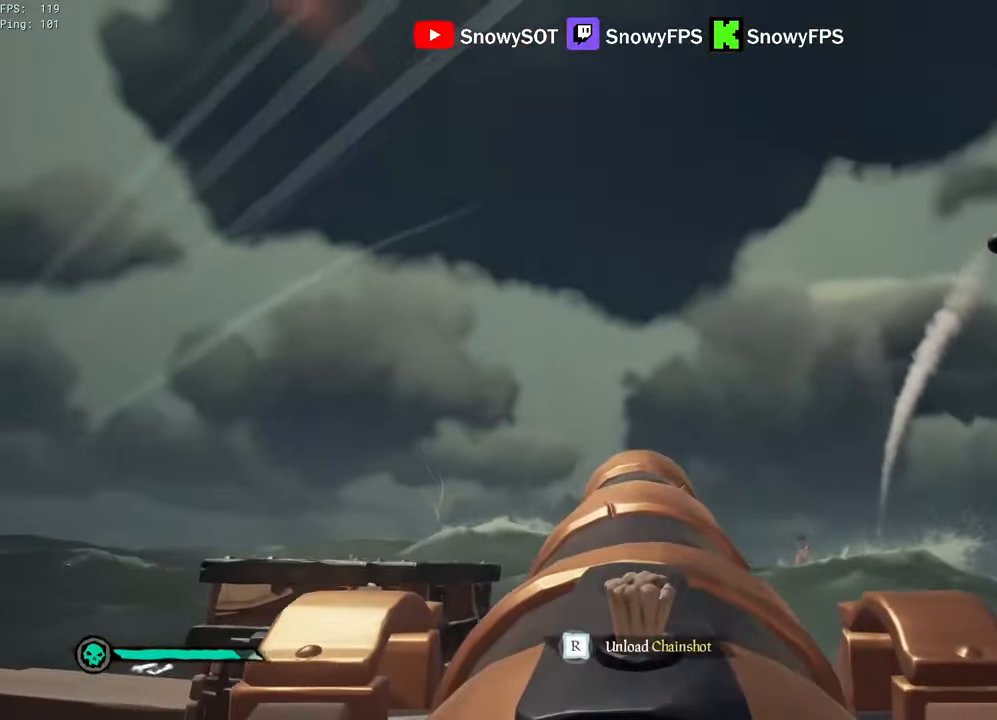
Gameplay with keyboard and mouse; each line is a JSON object with the keys and mouse buttons held at the frame after it. "events" lists presses ("down") and releases ("up") of "1", "2", "3", "4", "5", "a", "alt", "c", "caps_lock", "ctrl", "d", "e", "f", "g", "q", "r", "s", "shift", "space", "t", "tab", "v", "w", "x", "z", "mouse_left", "mouse_wheel" and "mouse_right" between this image and that frame as [ms after this image, input, new state], when the widget could be followed in between. "mouse_left", "mouse_wheel", "mouse_right" = the "left", "wheel", "right" buttons of the "mouse" list. No other keys are recorded. "wheel" means that the mouse wheel is clicked or scrolled. "mouse_move" is the direction in which the mouse moves at that frame (one of eight, or "still"), when it could be read.
{"keys": [], "mouse": [], "mouse_move": "still", "events": [[150, "w", "up"], [200, "mouse_left", "down"], [333, "mouse_left", "up"], [383, "r", "down"], [483, "r", "up"]]}
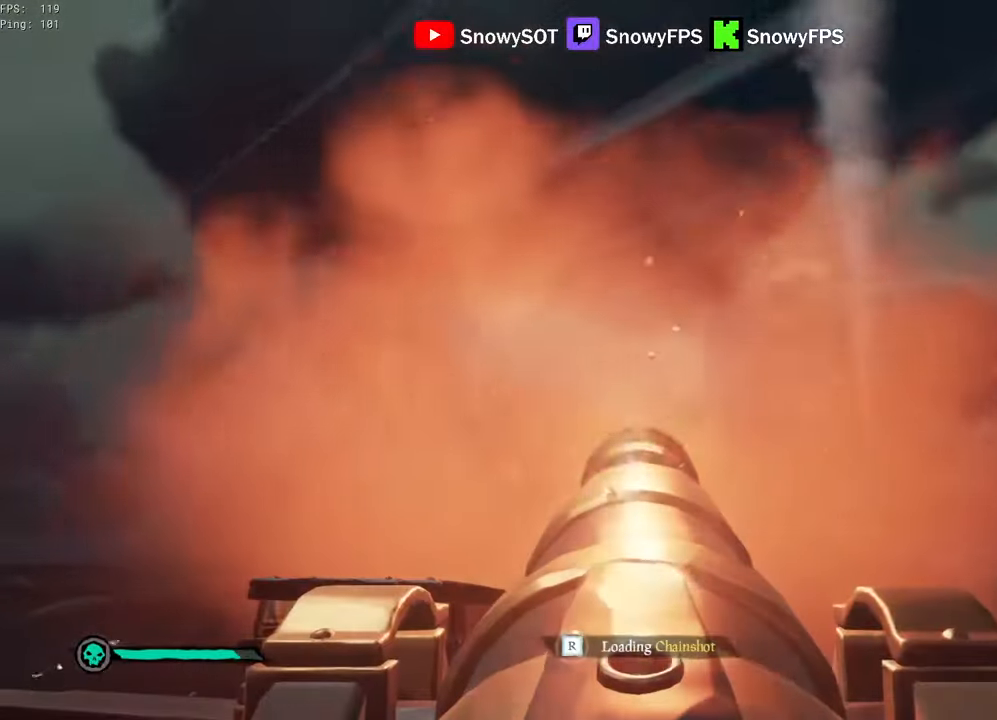
{"keys": ["r"], "mouse": [], "mouse_move": "up", "events": [[217, "q", "down"], [500, "q", "up"], [500, "r", "down"]]}
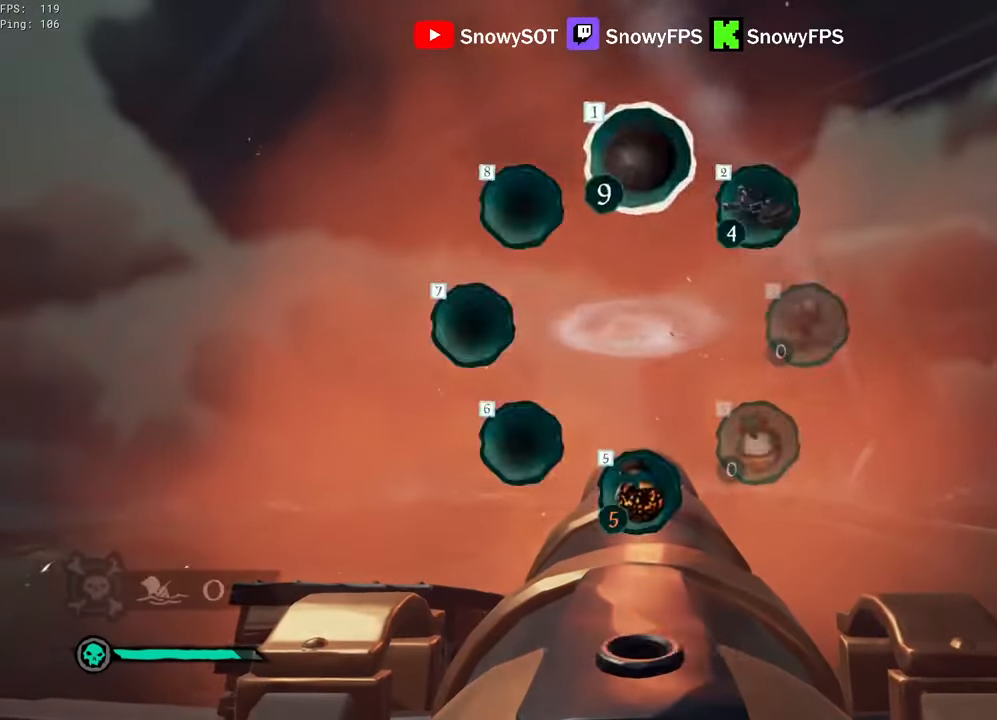
{"keys": [], "mouse": [], "mouse_move": "still", "events": [[83, "r", "up"], [183, "s", "down"], [283, "d", "down"], [367, "d", "up"], [367, "s", "up"]]}
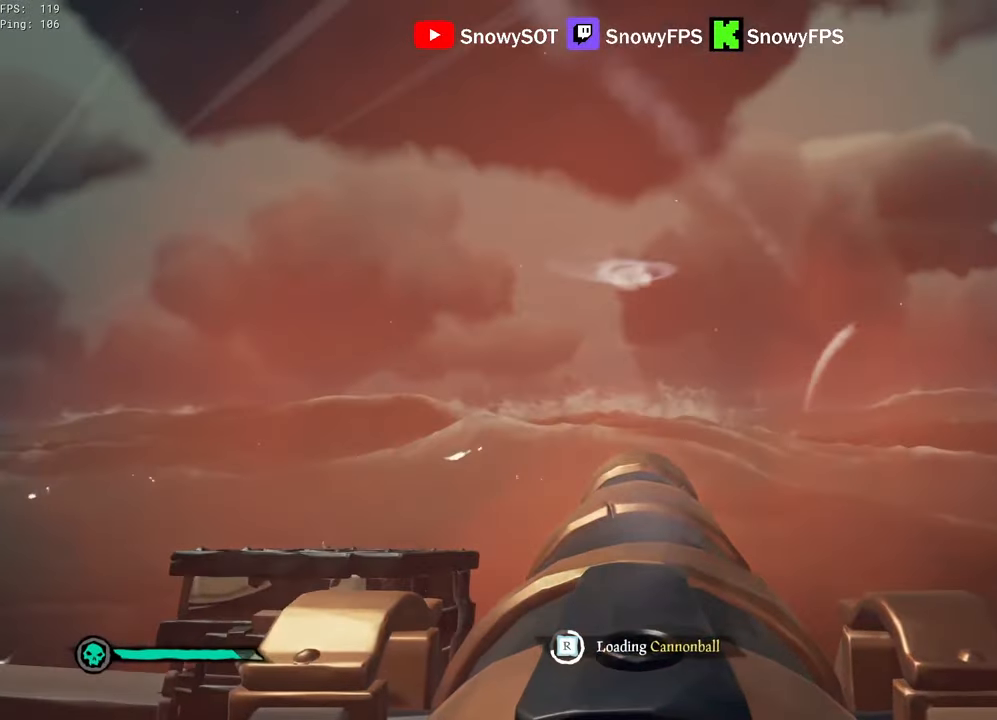
{"keys": [], "mouse": [], "mouse_move": "still", "events": [[67, "mouse_left", "down"], [150, "mouse_left", "up"], [200, "mouse_left", "down"], [350, "mouse_left", "up"], [383, "mouse_left", "down"], [483, "mouse_left", "up"]]}
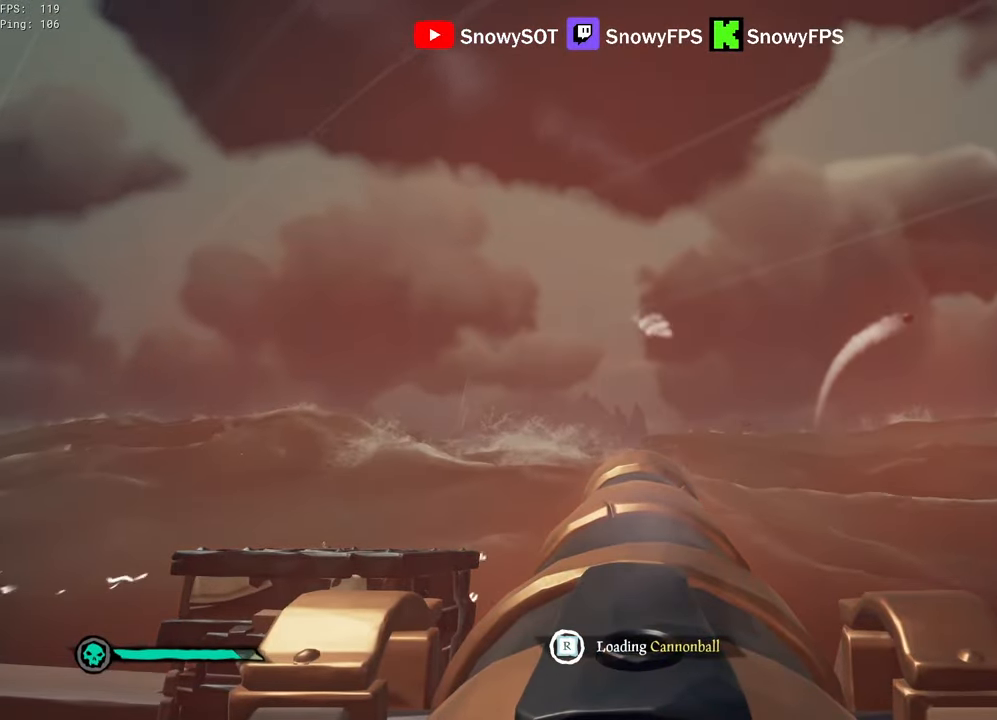
{"keys": [], "mouse": [], "mouse_move": "still", "events": [[83, "mouse_left", "down"], [167, "mouse_left", "up"]]}
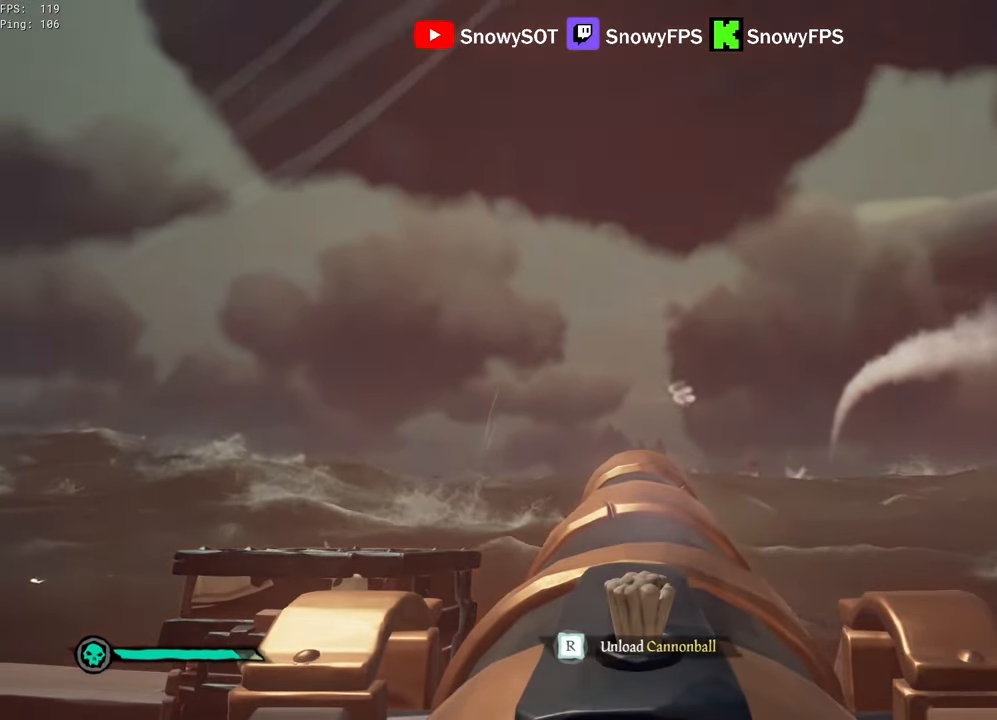
{"keys": [], "mouse": [], "mouse_move": "still", "events": [[100, "mouse_left", "down"], [233, "mouse_left", "up"], [333, "r", "down"], [367, "r", "up"]]}
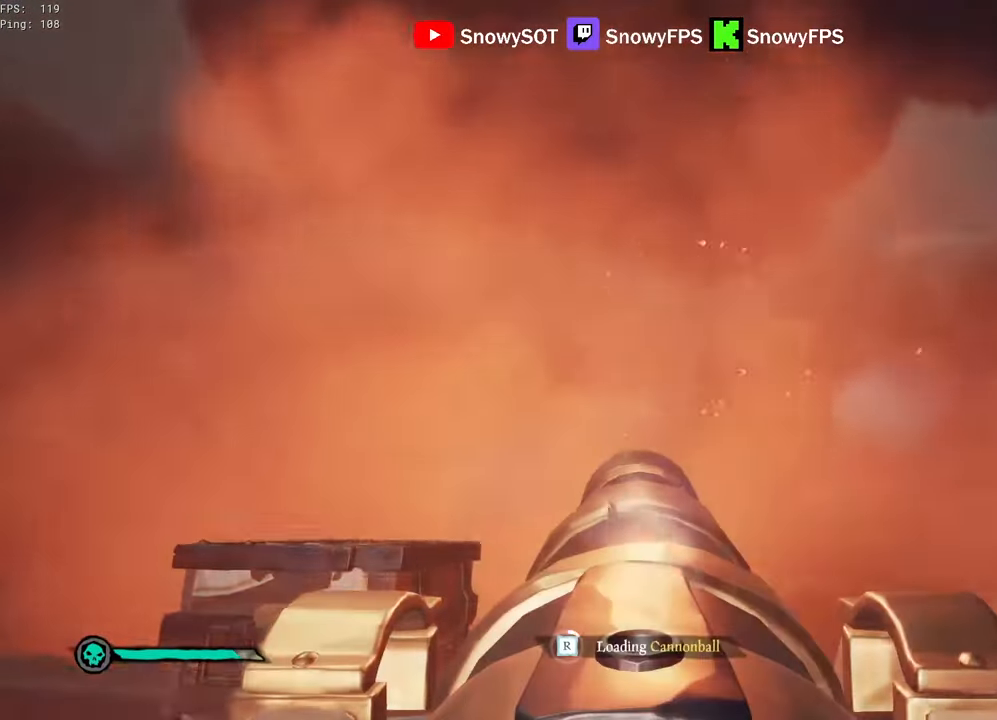
{"keys": [], "mouse": ["left"], "mouse_move": "still", "events": [[17, "s", "down"], [150, "mouse_left", "down"], [150, "s", "up"], [250, "mouse_left", "up"], [300, "mouse_left", "down"], [433, "mouse_left", "up"], [483, "mouse_left", "down"]]}
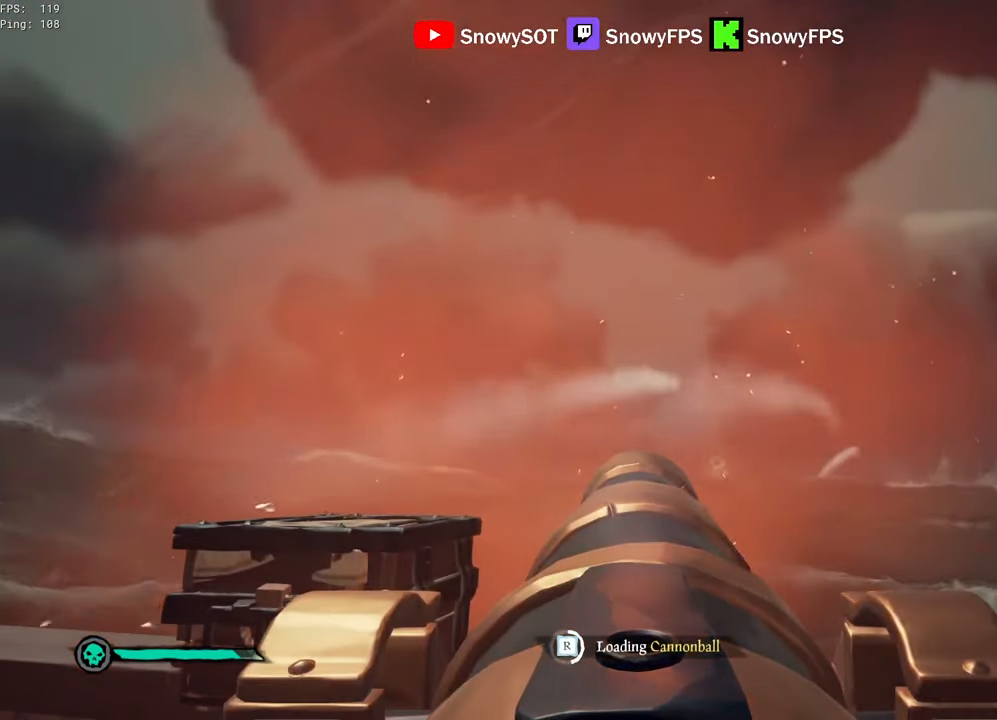
{"keys": [], "mouse": [], "mouse_move": "still", "events": [[117, "mouse_left", "up"], [167, "mouse_left", "down"], [267, "mouse_left", "up"], [367, "mouse_left", "down"], [450, "mouse_left", "up"]]}
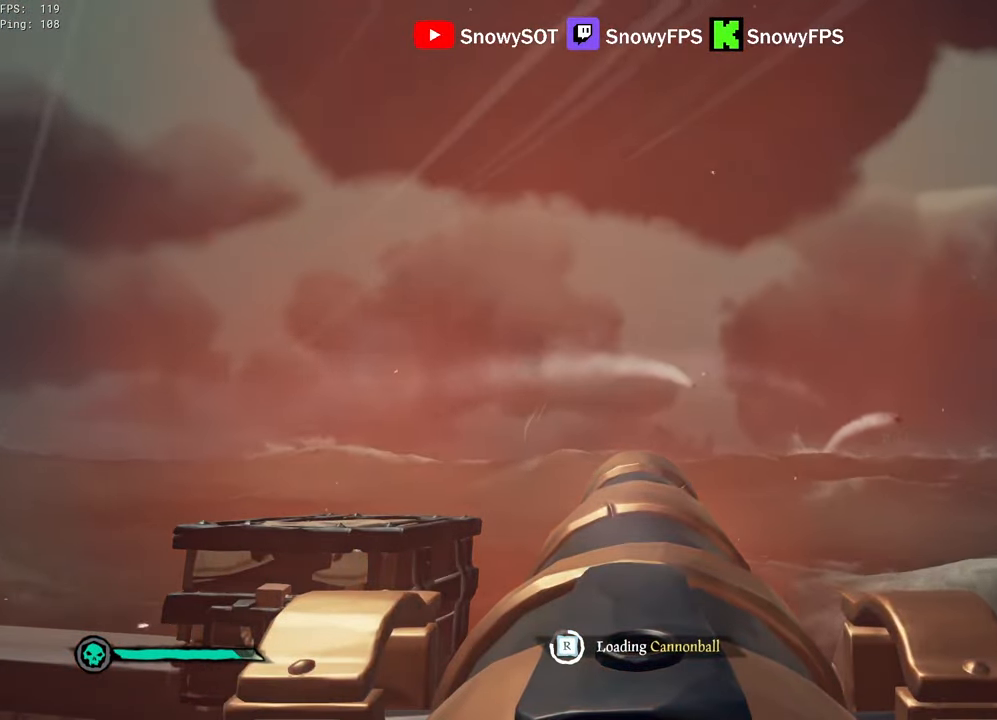
{"keys": [], "mouse": [], "mouse_move": "still", "events": [[50, "mouse_left", "down"], [133, "mouse_left", "up"], [283, "a", "down"], [333, "a", "up"]]}
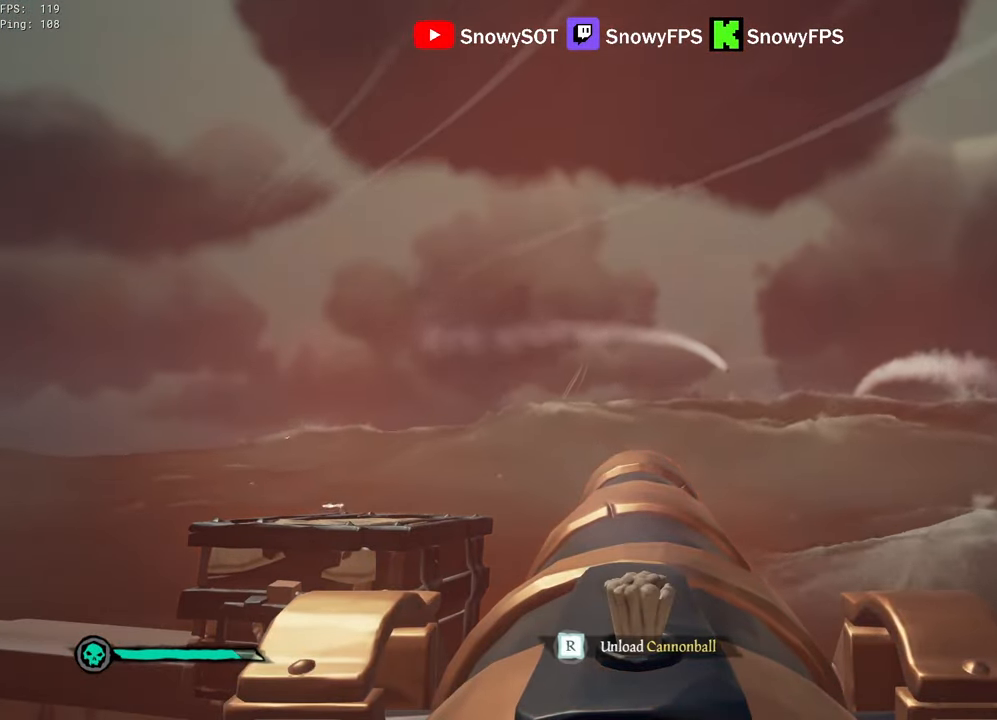
{"keys": [], "mouse": [], "mouse_move": "right", "events": [[100, "w", "down"], [250, "w", "up"]]}
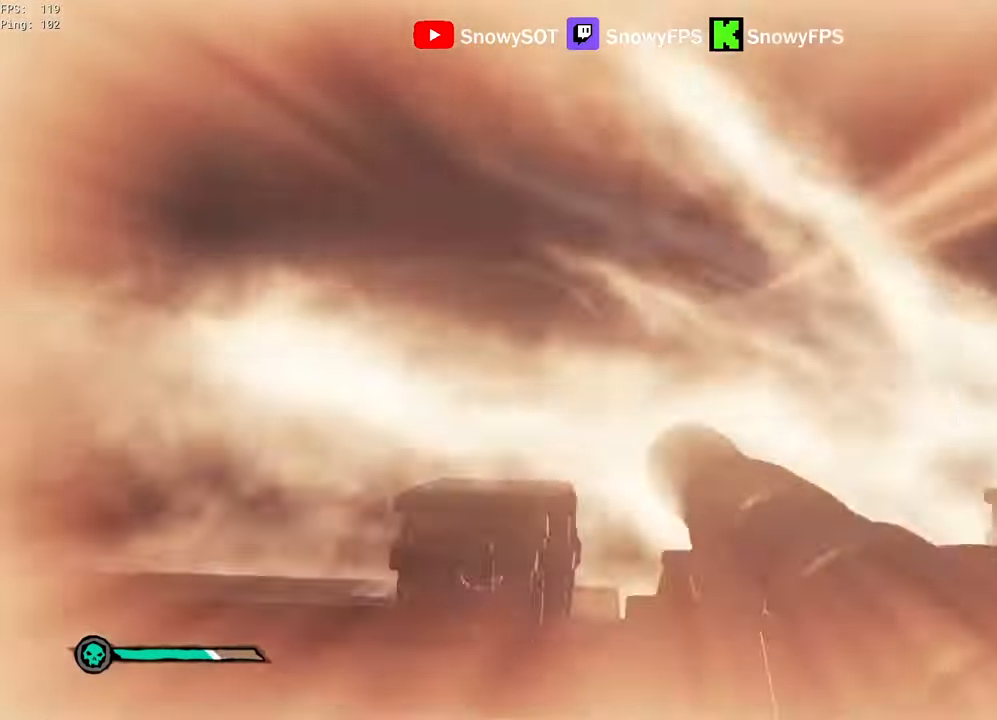
{"keys": [], "mouse": [], "mouse_move": "still", "events": [[217, "f", "down"], [317, "f", "up"]]}
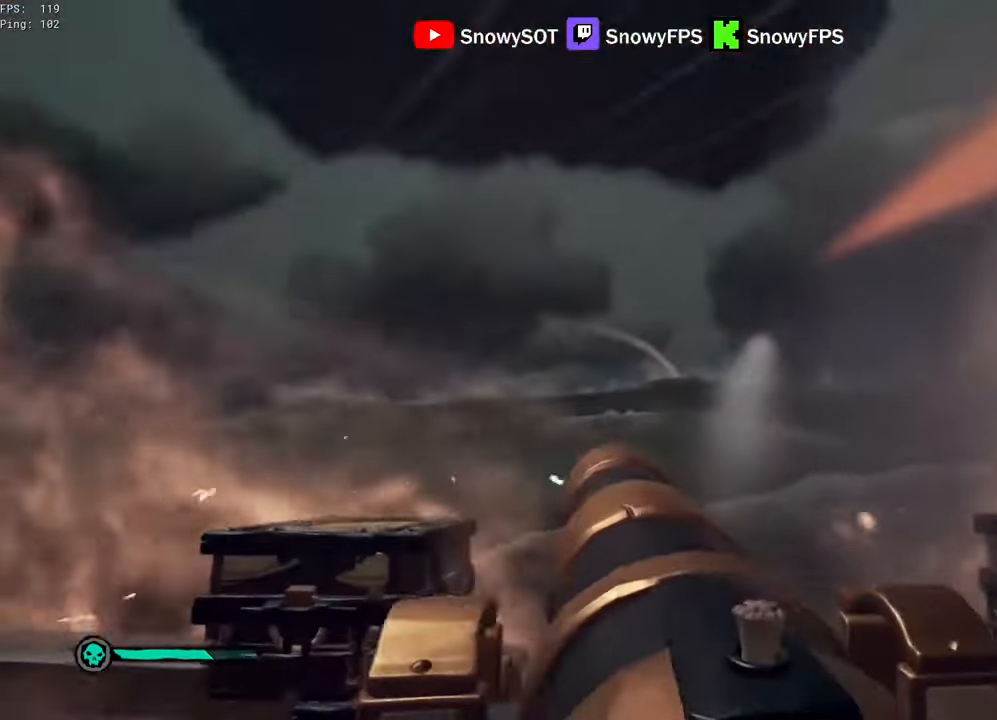
{"keys": [], "mouse": [], "mouse_move": "still", "events": [[233, "s", "down"], [283, "s", "up"]]}
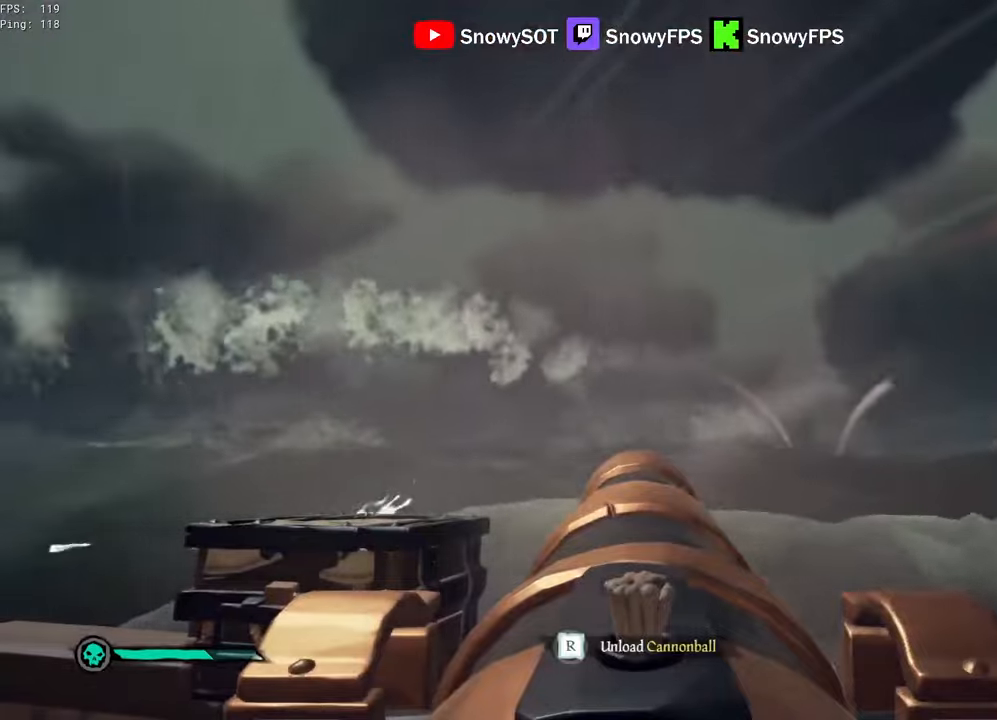
{"keys": [], "mouse": ["left"], "mouse_move": "right", "events": [[300, "s", "down"], [383, "s", "up"], [433, "mouse_left", "down"]]}
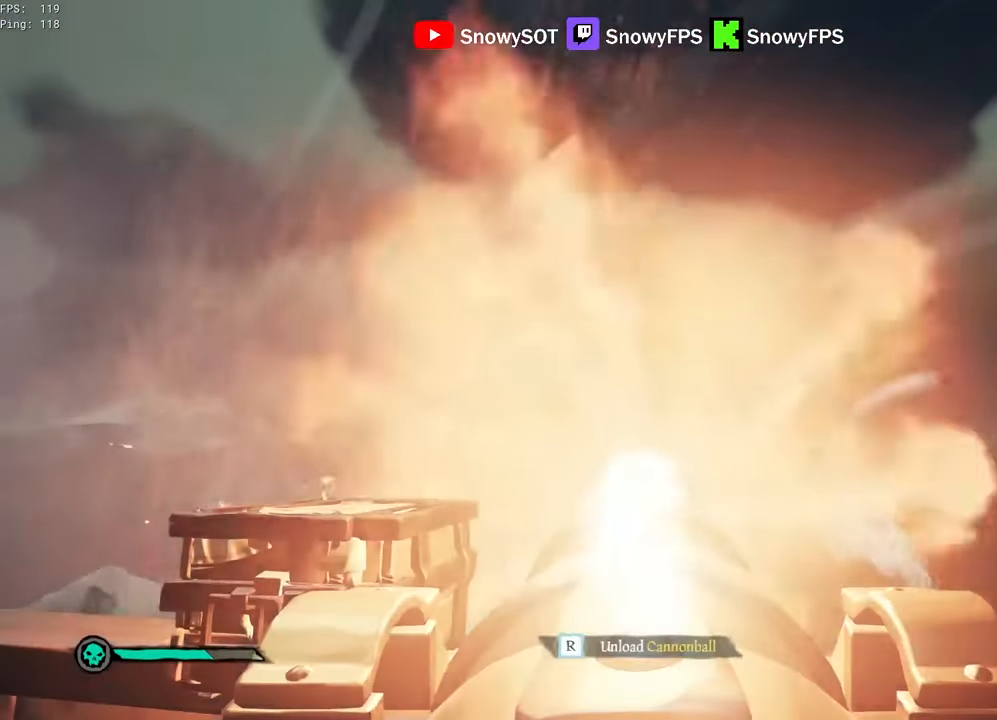
{"keys": [], "mouse": ["right"], "mouse_move": "right", "events": [[33, "f", "down"], [66, "mouse_left", "up"], [116, "a", "down"], [116, "f", "up"], [116, "s", "down"], [350, "mouse_right", "down"], [400, "r", "down"], [500, "a", "up"], [500, "r", "up"], [500, "s", "up"]]}
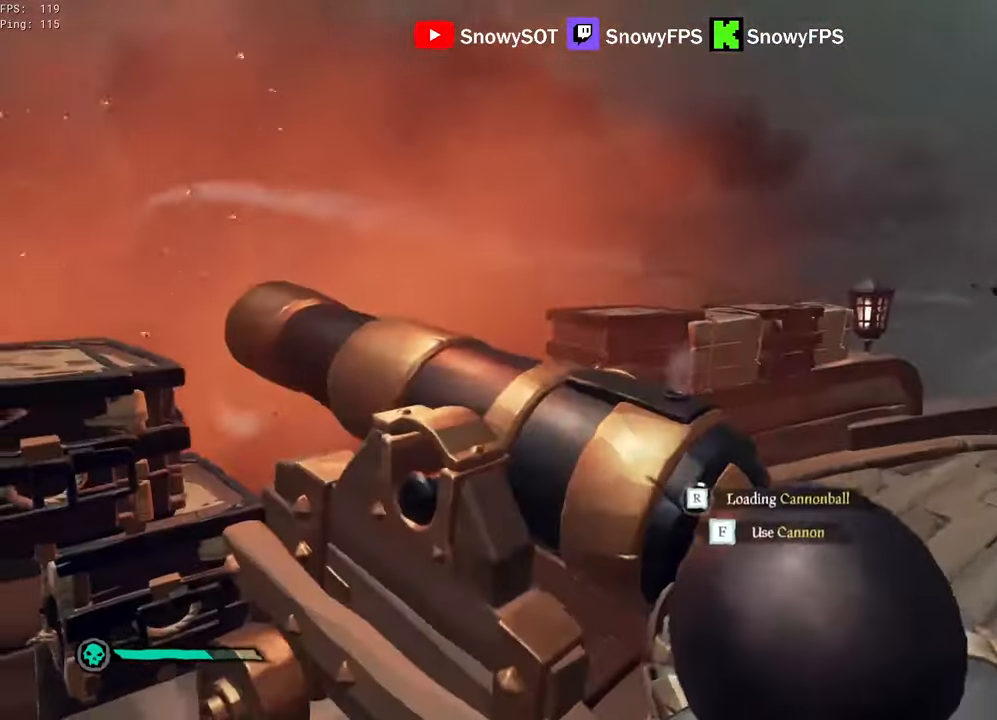
{"keys": ["d"], "mouse": ["right"], "mouse_move": "left", "events": [[133, "3", "down"], [183, "3", "up"], [233, "mouse_left", "down"], [333, "mouse_left", "up"], [366, "d", "down"], [366, "mouse_left", "down"], [466, "mouse_left", "up"]]}
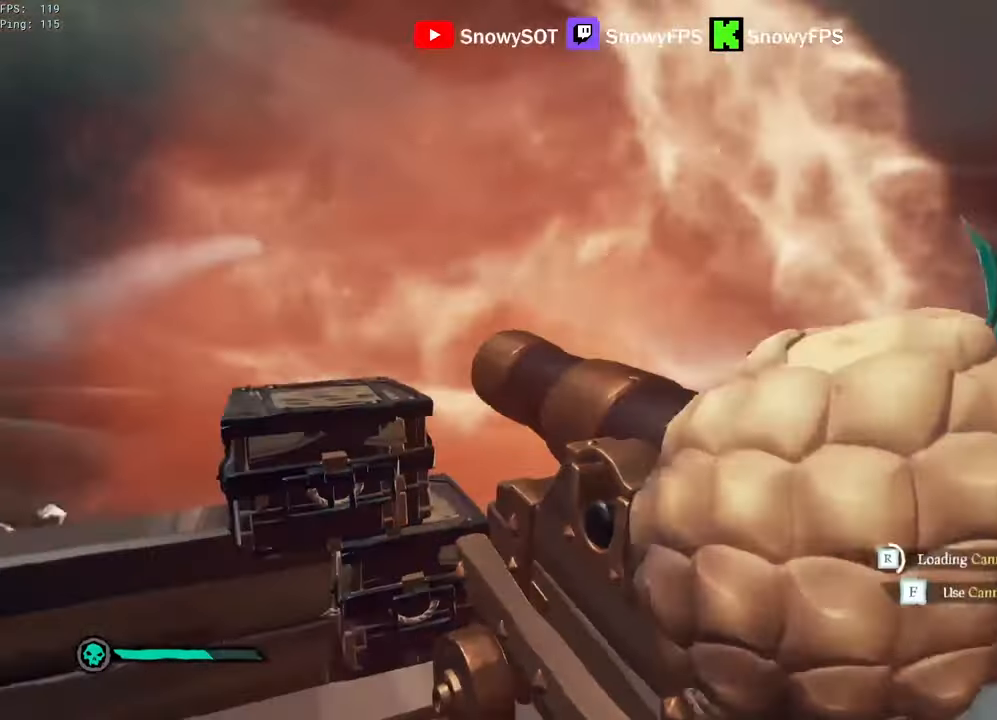
{"keys": [], "mouse": ["right"], "mouse_move": "still", "events": [[16, "mouse_left", "down"], [66, "w", "down"], [150, "mouse_left", "up"], [150, "w", "up"], [200, "d", "up"], [200, "mouse_left", "down"], [300, "mouse_left", "up"], [350, "mouse_left", "down"], [433, "d", "down"], [483, "d", "up"], [483, "mouse_left", "up"]]}
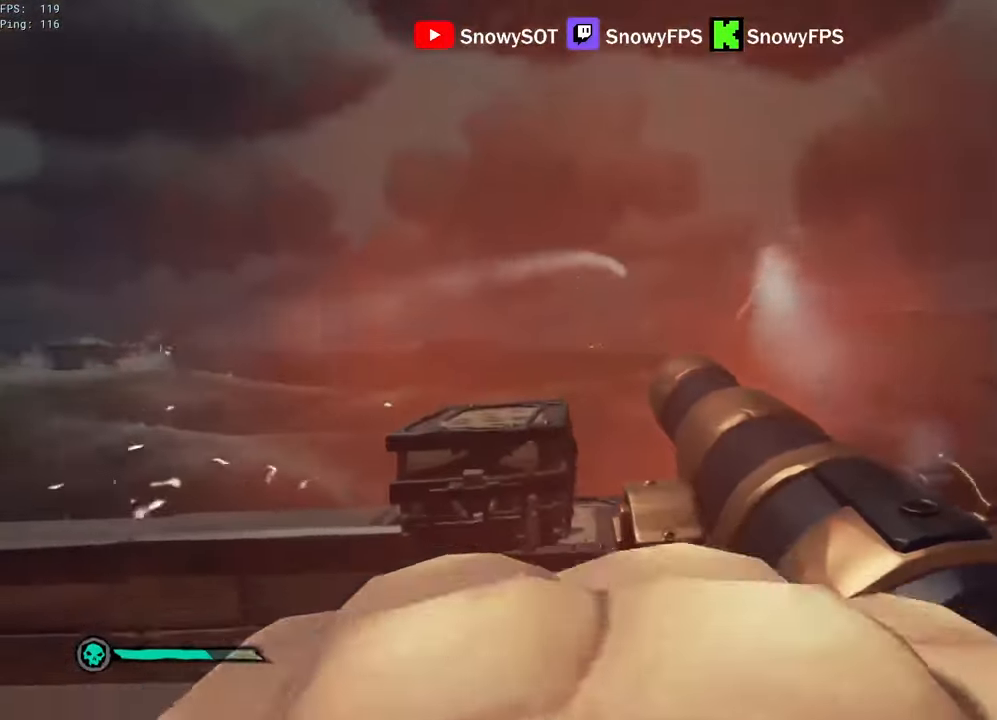
{"keys": ["s"], "mouse": ["right"], "mouse_move": "right", "events": [[33, "mouse_left", "down"], [116, "mouse_left", "up"], [166, "mouse_left", "down"], [316, "mouse_left", "up"], [350, "d", "down"], [350, "mouse_left", "down"], [400, "d", "up"], [500, "mouse_left", "up"], [500, "s", "down"]]}
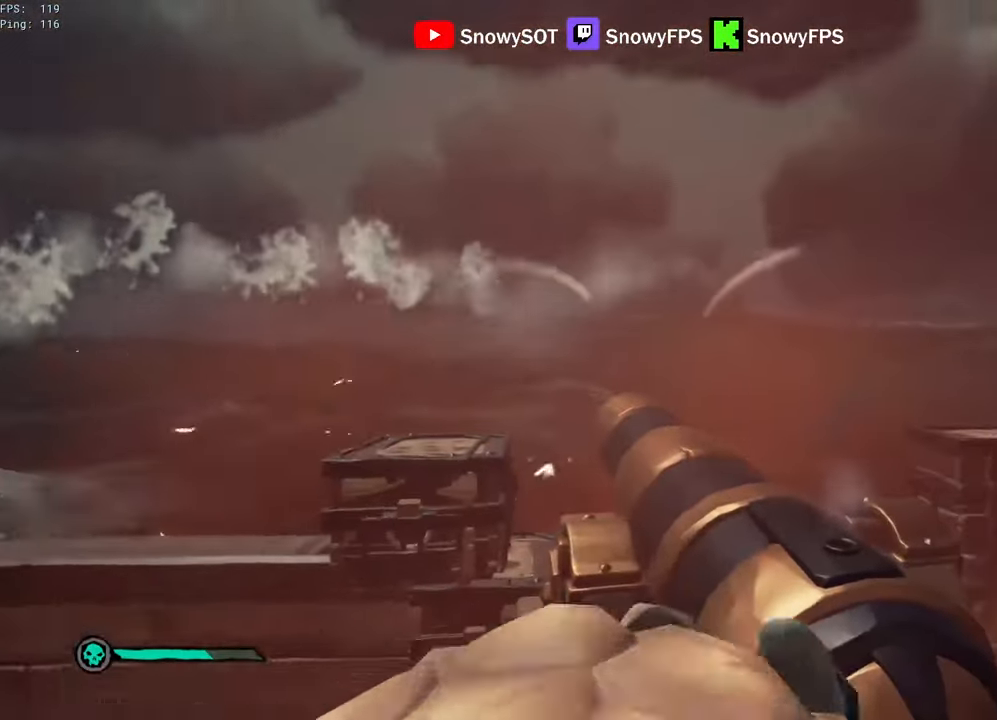
{"keys": [], "mouse": ["right"], "mouse_move": "still", "events": [[50, "a", "down"], [50, "mouse_left", "down"], [83, "s", "up"], [133, "mouse_left", "up"], [183, "mouse_left", "down"], [233, "a", "up"], [333, "mouse_left", "up"], [366, "mouse_left", "down"], [466, "mouse_left", "up"]]}
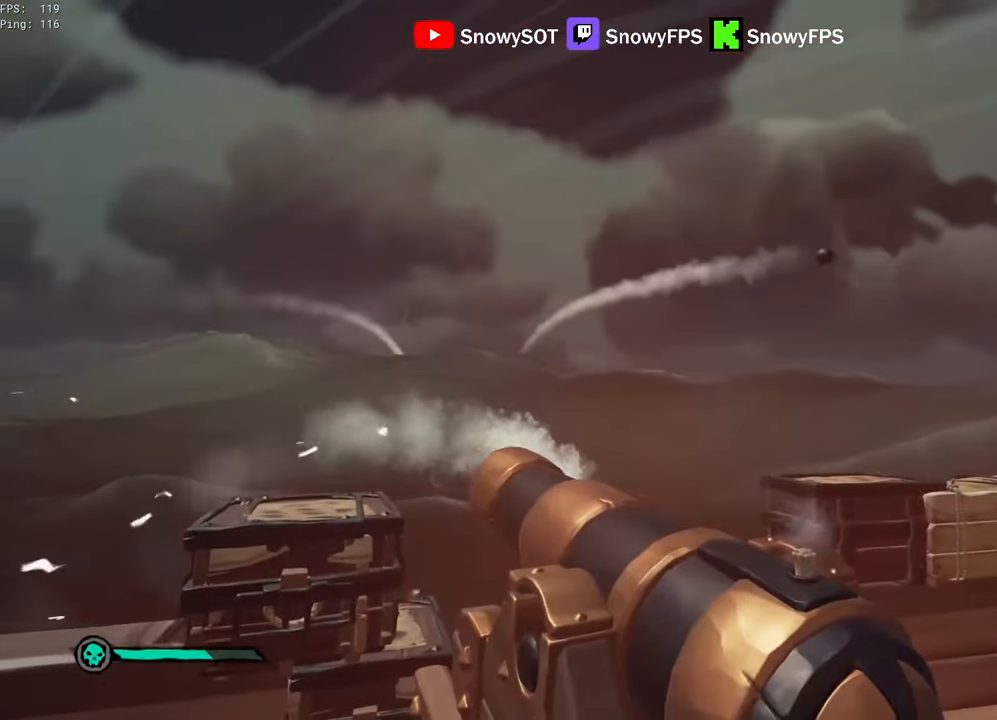
{"keys": ["r"], "mouse": [], "mouse_move": "still", "events": [[66, "f", "down"], [66, "mouse_right", "up"], [100, "f", "up"], [483, "r", "down"]]}
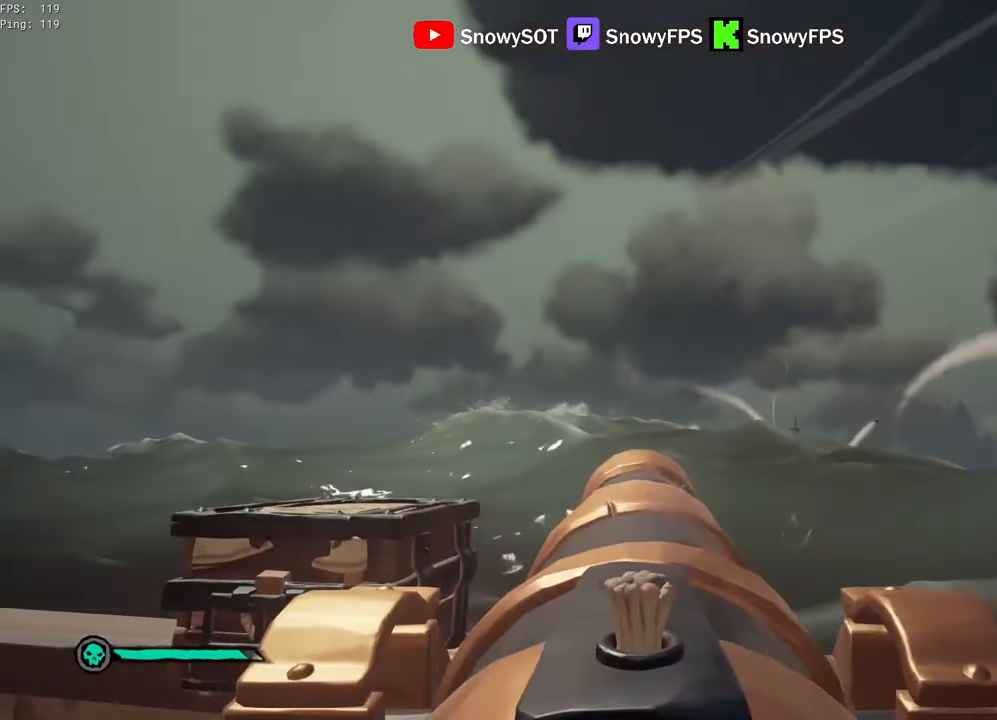
{"keys": [], "mouse": [], "mouse_move": "still", "events": [[33, "r", "up"], [116, "s", "down"], [216, "d", "down"], [316, "s", "up"], [350, "d", "up"]]}
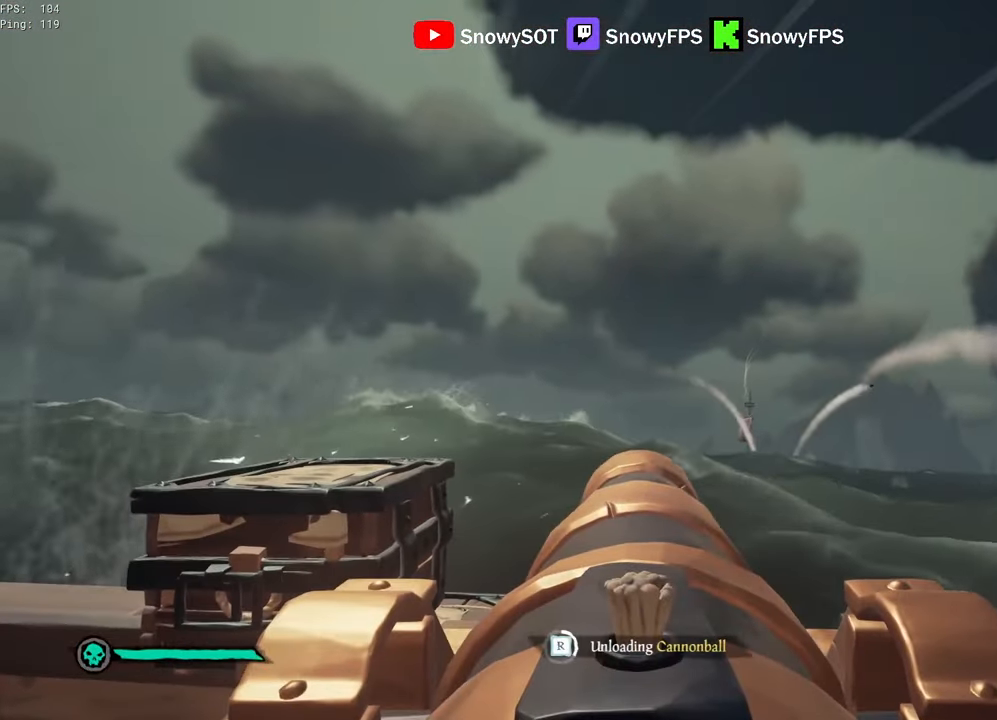
{"keys": [], "mouse": ["left"], "mouse_move": "right", "events": [[233, "a", "down"], [316, "a", "up"], [316, "s", "down"], [366, "s", "up"], [416, "mouse_left", "down"]]}
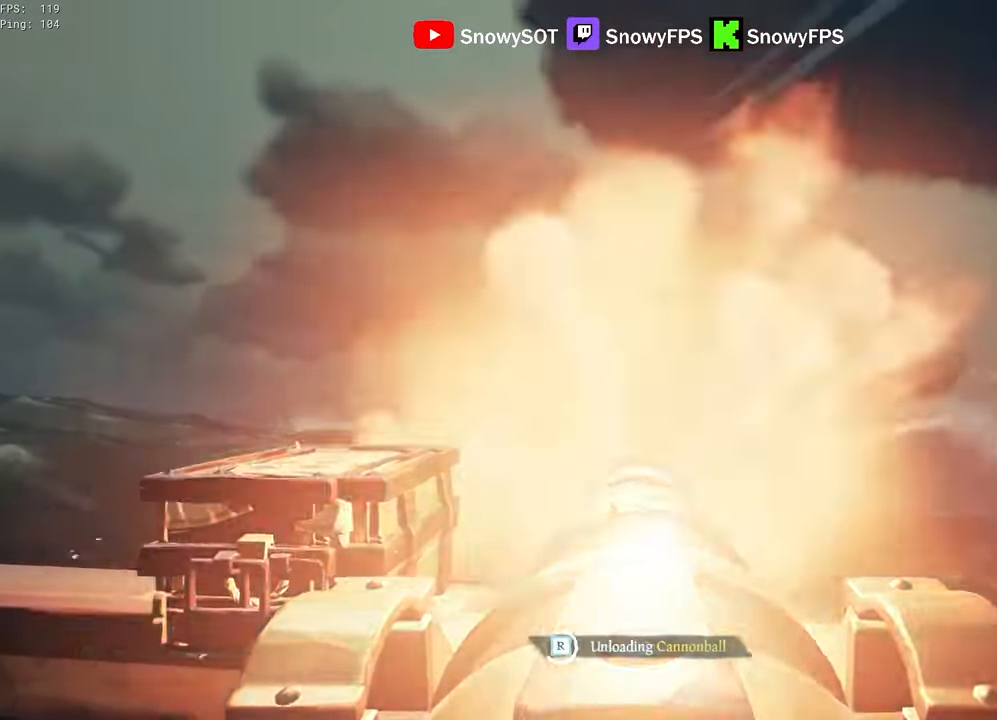
{"keys": ["d"], "mouse": ["left"], "mouse_move": "still", "events": [[16, "mouse_left", "up"], [150, "r", "down"], [250, "r", "up"], [250, "s", "down"], [383, "s", "up"], [483, "d", "down"], [483, "mouse_left", "down"]]}
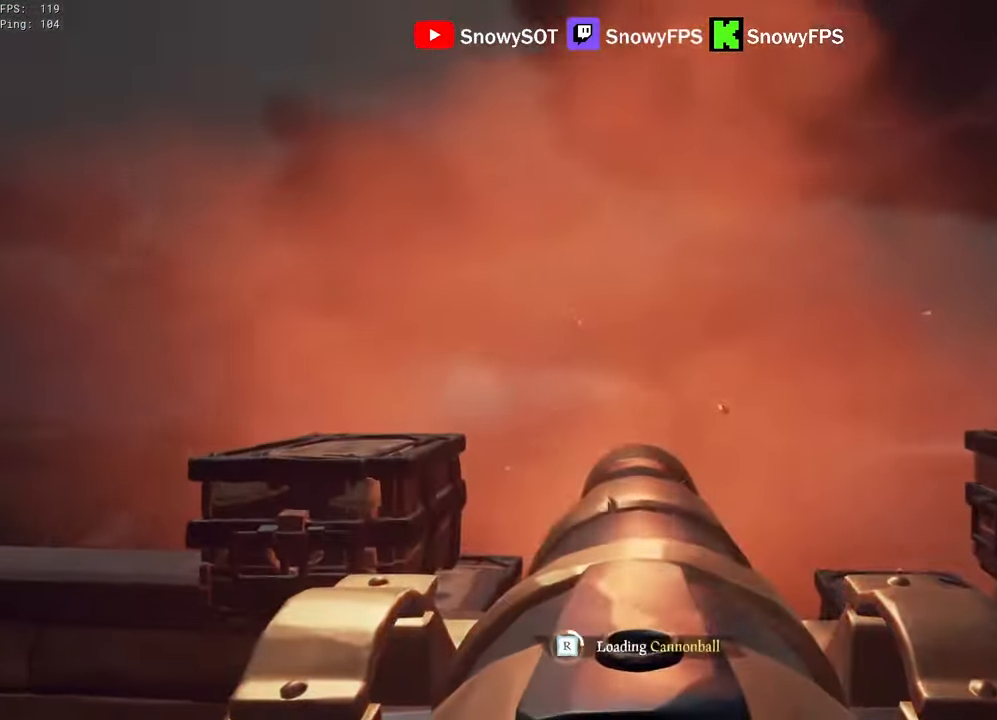
{"keys": ["d"], "mouse": ["left"], "mouse_move": "still", "events": [[33, "d", "up"], [117, "mouse_left", "up"], [167, "mouse_left", "down"], [317, "mouse_left", "up"], [350, "mouse_left", "down"], [450, "d", "down"], [450, "mouse_left", "up"], [500, "mouse_left", "down"]]}
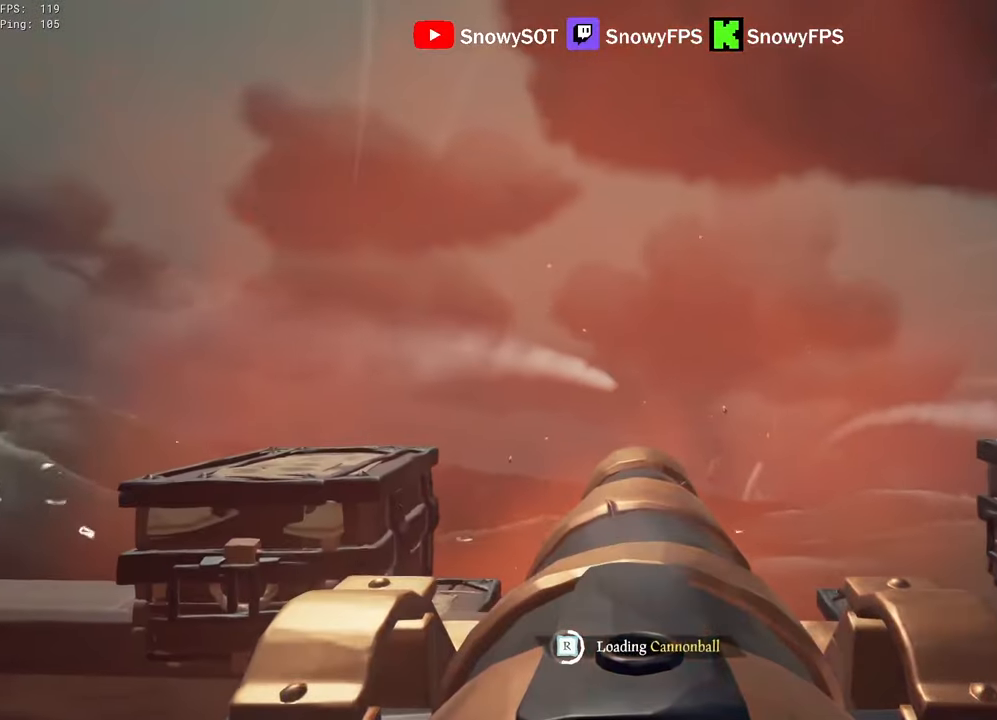
{"keys": [], "mouse": ["left"], "mouse_move": "still", "events": [[50, "d", "up"], [134, "mouse_left", "up"], [184, "mouse_left", "down"], [334, "mouse_left", "up"], [367, "mouse_left", "down"]]}
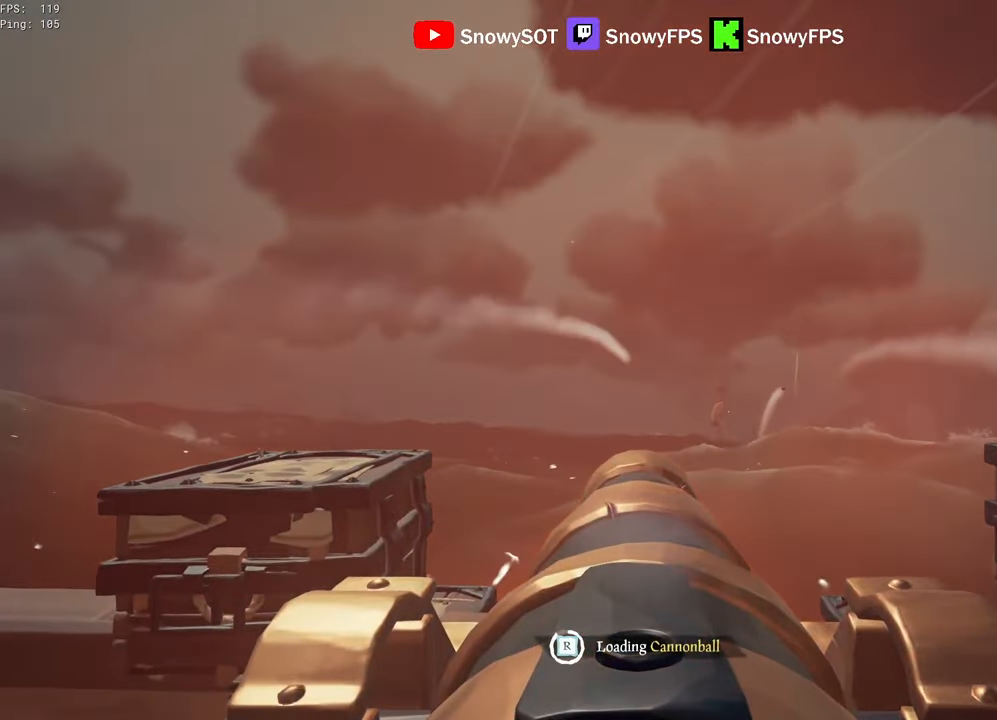
{"keys": [], "mouse": [], "mouse_move": "up-right", "events": [[17, "mouse_left", "up"], [67, "mouse_left", "down"], [150, "mouse_left", "up"]]}
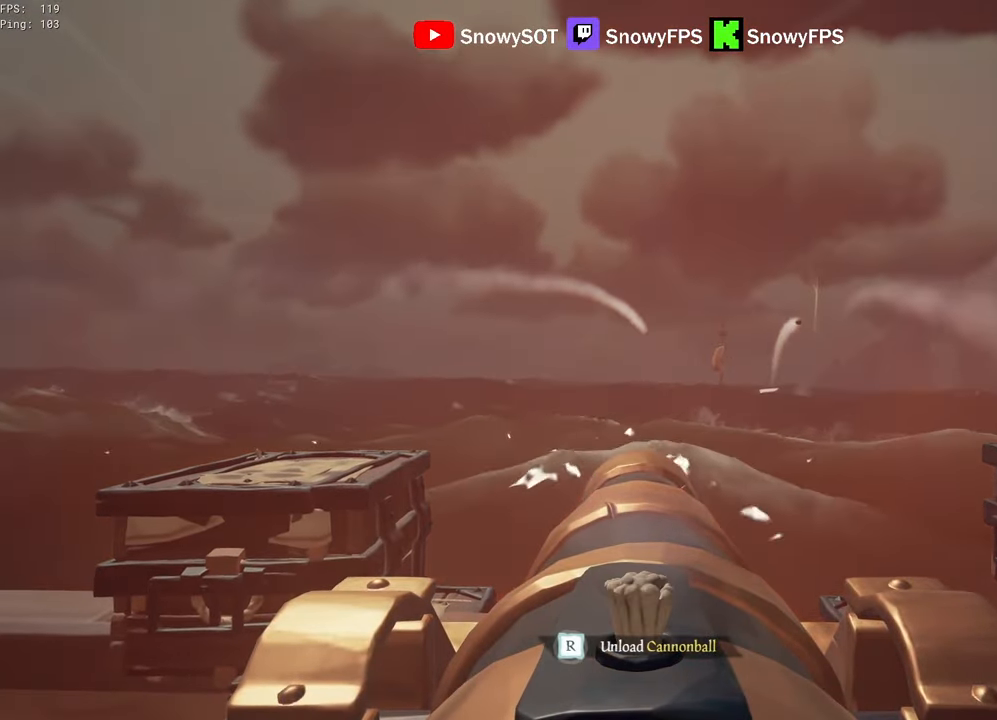
{"keys": ["f"], "mouse": ["left"], "mouse_move": "still", "events": [[167, "w", "down"], [450, "mouse_left", "down"], [450, "w", "up"], [500, "f", "down"]]}
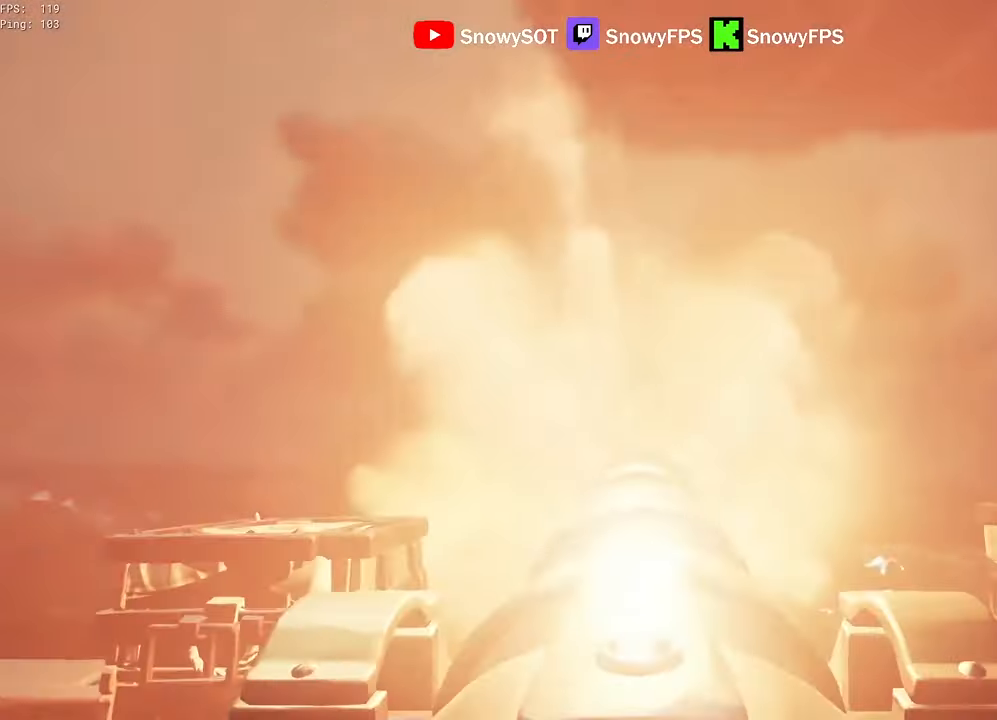
{"keys": ["r"], "mouse": [], "mouse_move": "down", "events": [[50, "mouse_left", "up"], [84, "f", "up"], [84, "s", "down"], [417, "s", "up"], [467, "r", "down"]]}
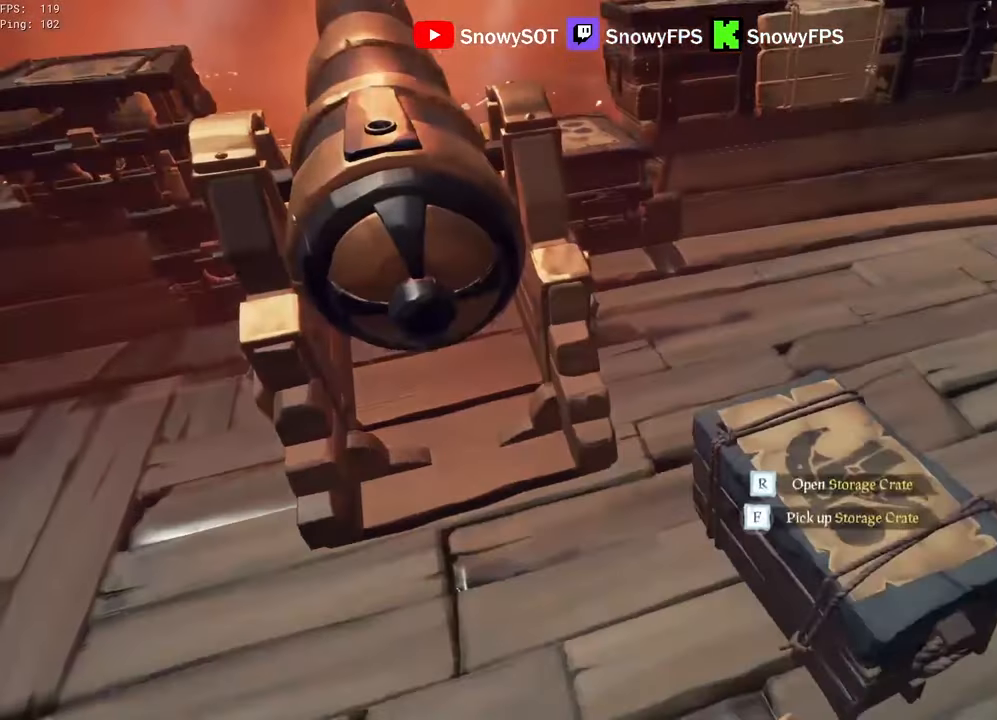
{"keys": [], "mouse": [], "mouse_move": "up", "events": [[67, "f", "down"], [117, "r", "up"], [150, "f", "up"], [334, "w", "down"], [484, "w", "up"]]}
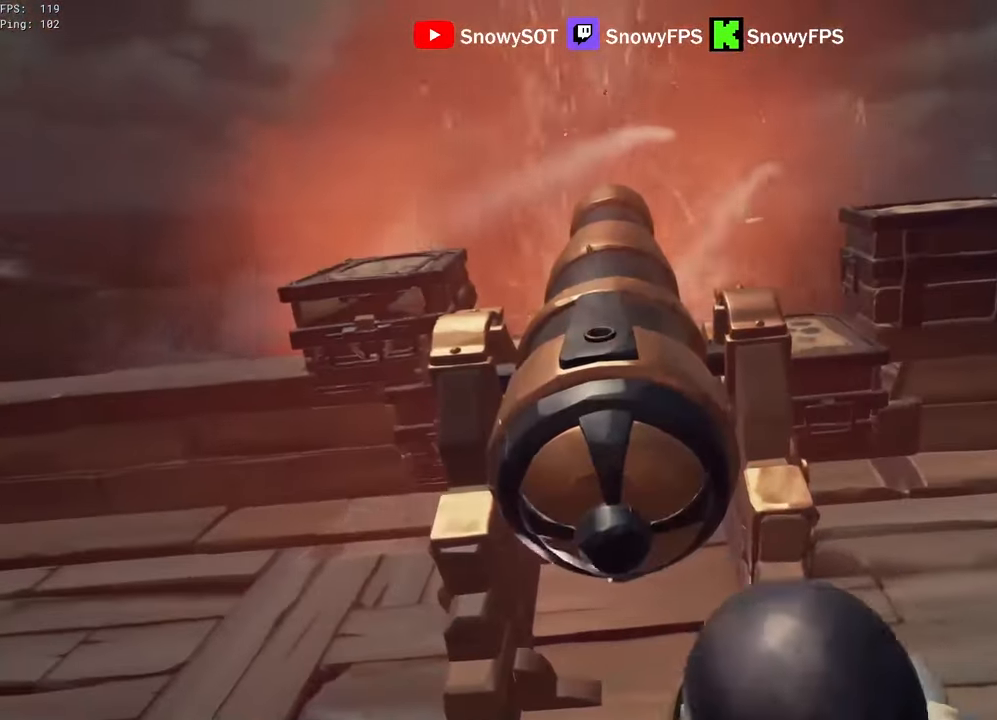
{"keys": ["r"], "mouse": [], "mouse_move": "down-right", "events": [[34, "f", "down"], [67, "f", "up"], [267, "q", "down"], [500, "q", "up"], [500, "r", "down"]]}
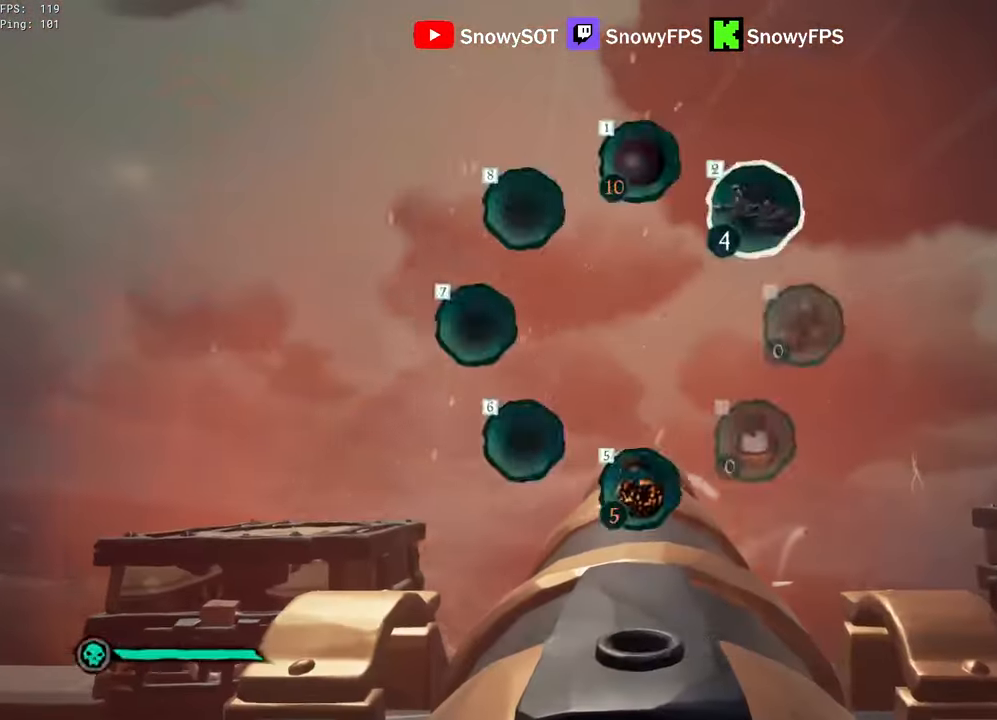
{"keys": [], "mouse": ["left"], "mouse_move": "still", "events": [[50, "r", "up"], [100, "s", "down"], [317, "a", "down"], [317, "s", "up"], [417, "a", "up"], [417, "mouse_left", "down"]]}